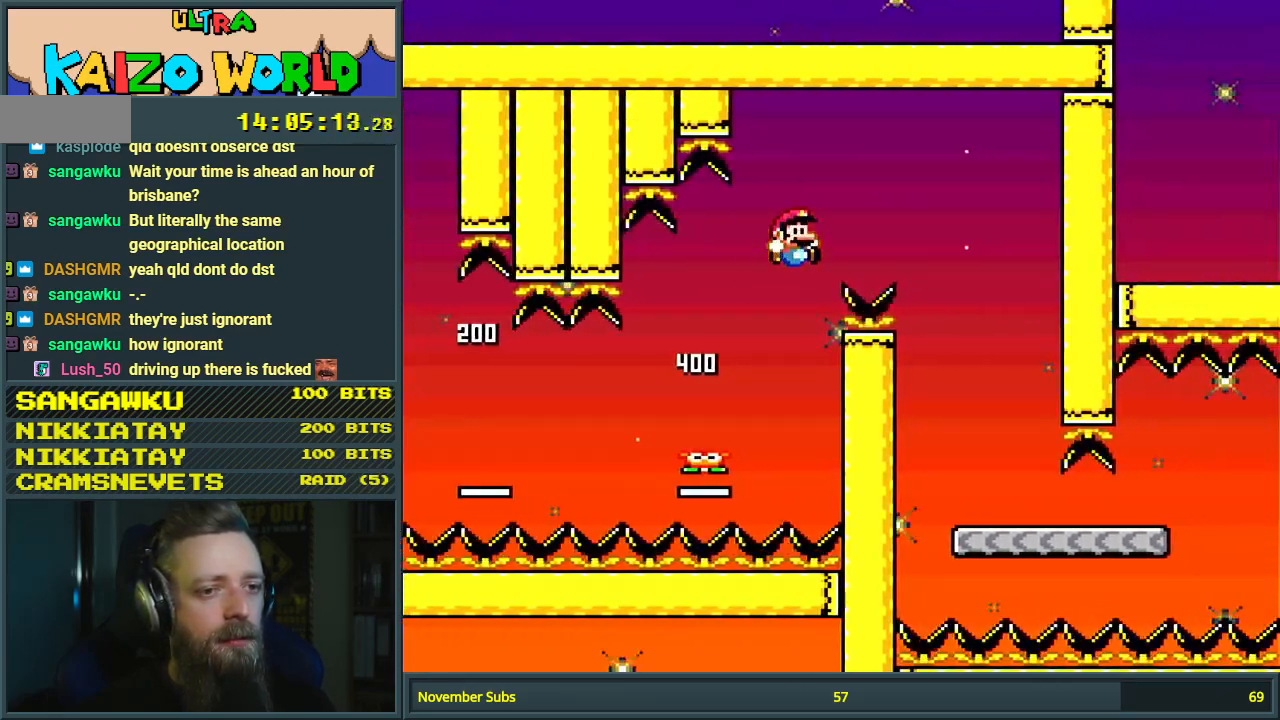
Gameplay with a controller (Nintendo layout); each line is a JSON object with the inputs held at the frame after it. "events" lists button and stick changes between this image and that frame as [ms after this image, input, new state], when the widget could be followed in between. Not read: L3 R3.
{"buttons": ["Y", "DPAD_RIGHT"], "events": [[167, "B", "up"], [167, "DPAD_RIGHT", "up"], [267, "DPAD_LEFT", "down"], [450, "DPAD_LEFT", "up"], [500, "DPAD_RIGHT", "down"]]}
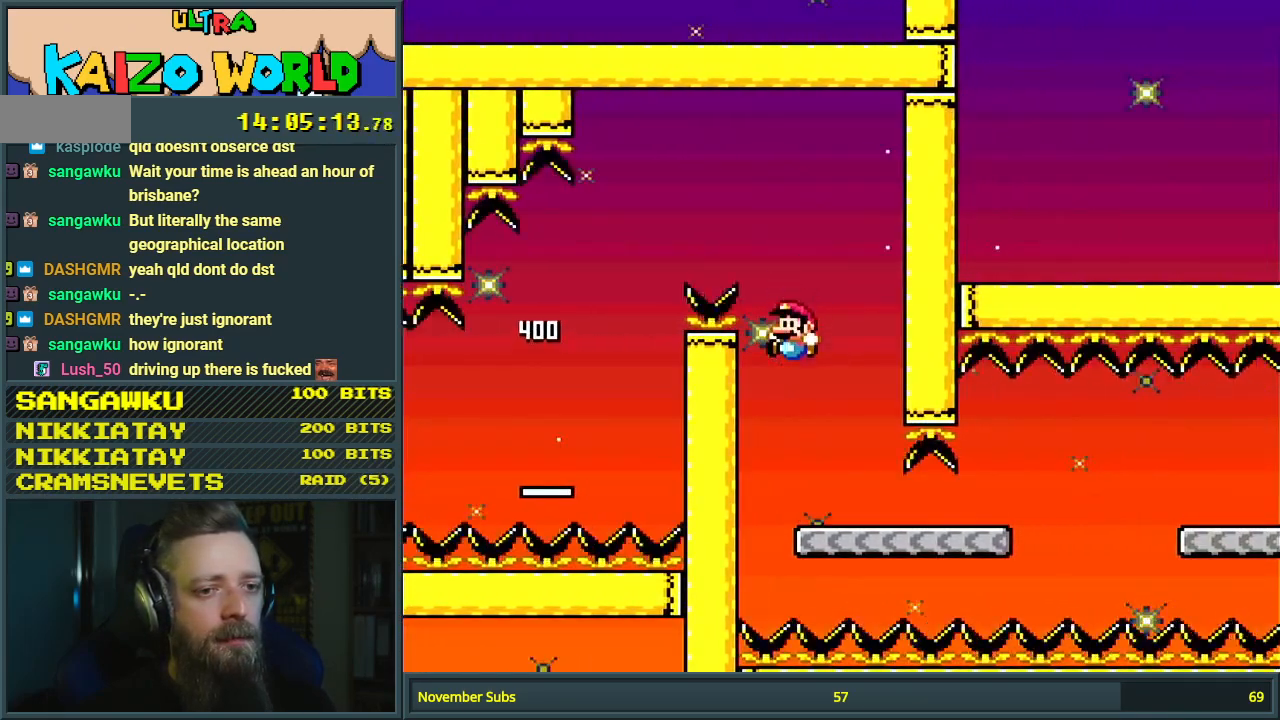
{"buttons": ["X", "DPAD_RIGHT"], "events": [[50, "X", "down"], [67, "Y", "up"]]}
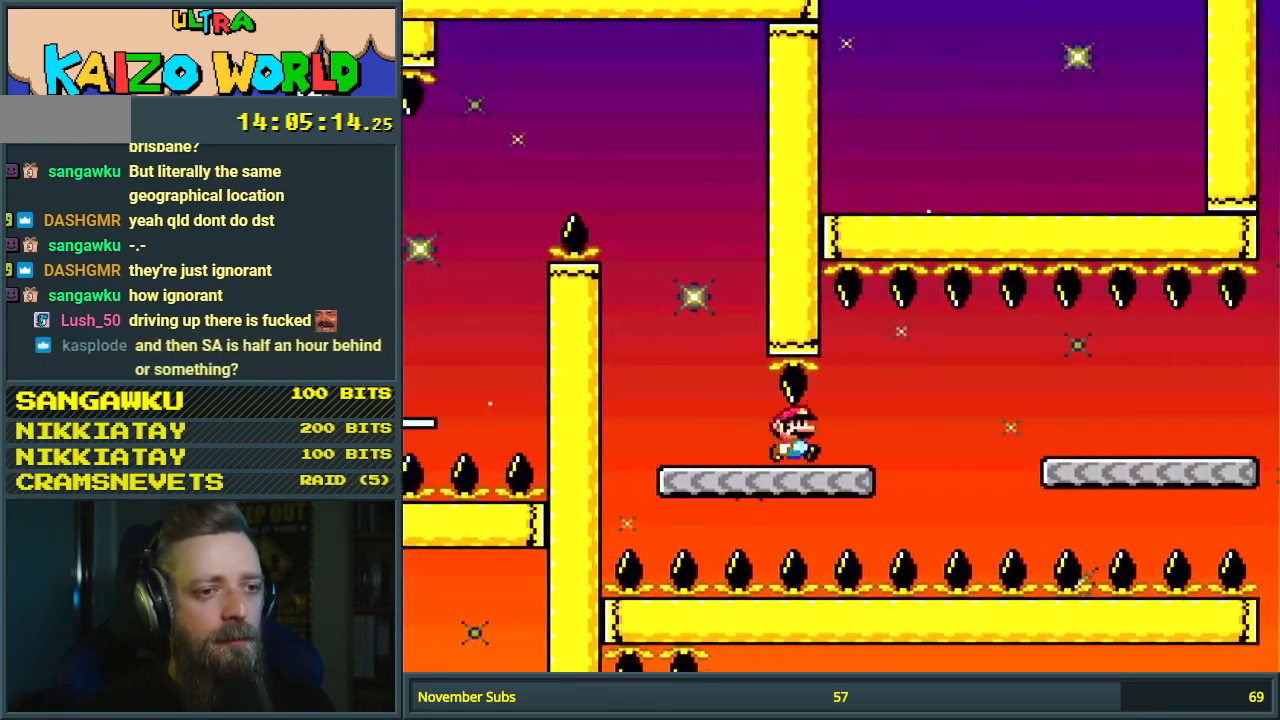
{"buttons": ["X", "DPAD_RIGHT"], "events": [[117, "A", "down"], [183, "A", "up"]]}
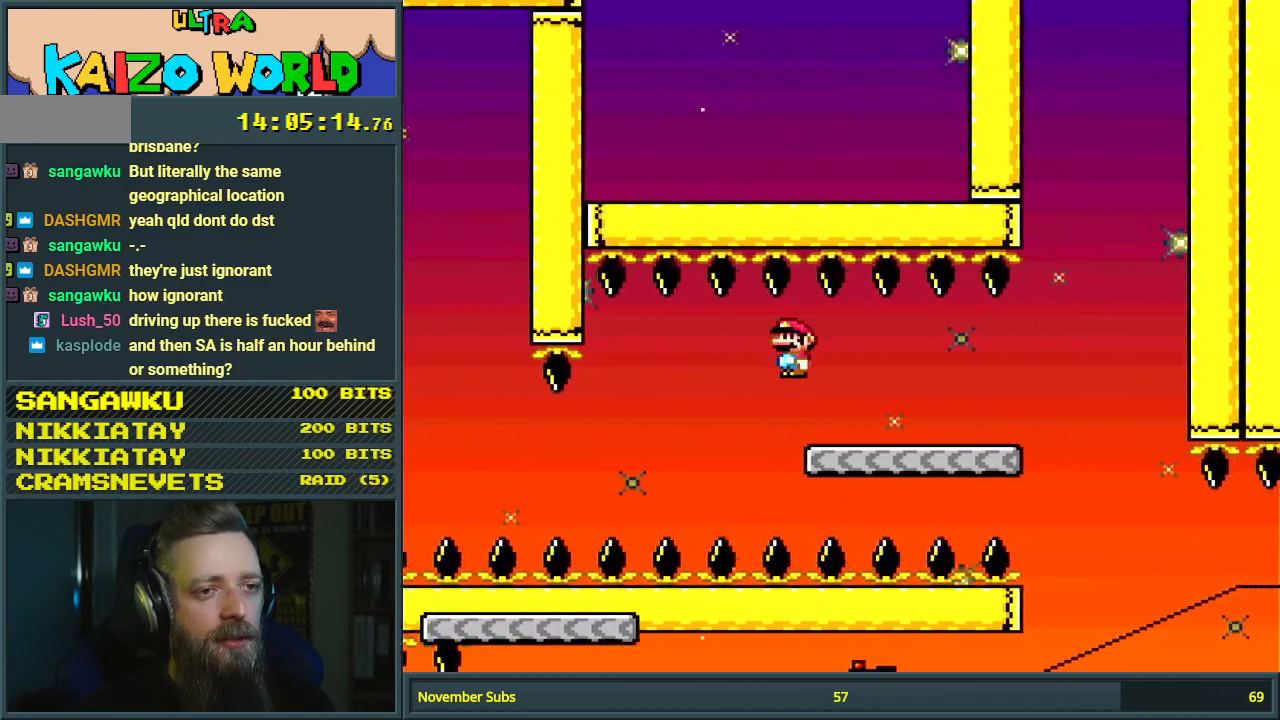
{"buttons": ["A", "X"], "events": [[417, "A", "down"], [483, "DPAD_RIGHT", "up"]]}
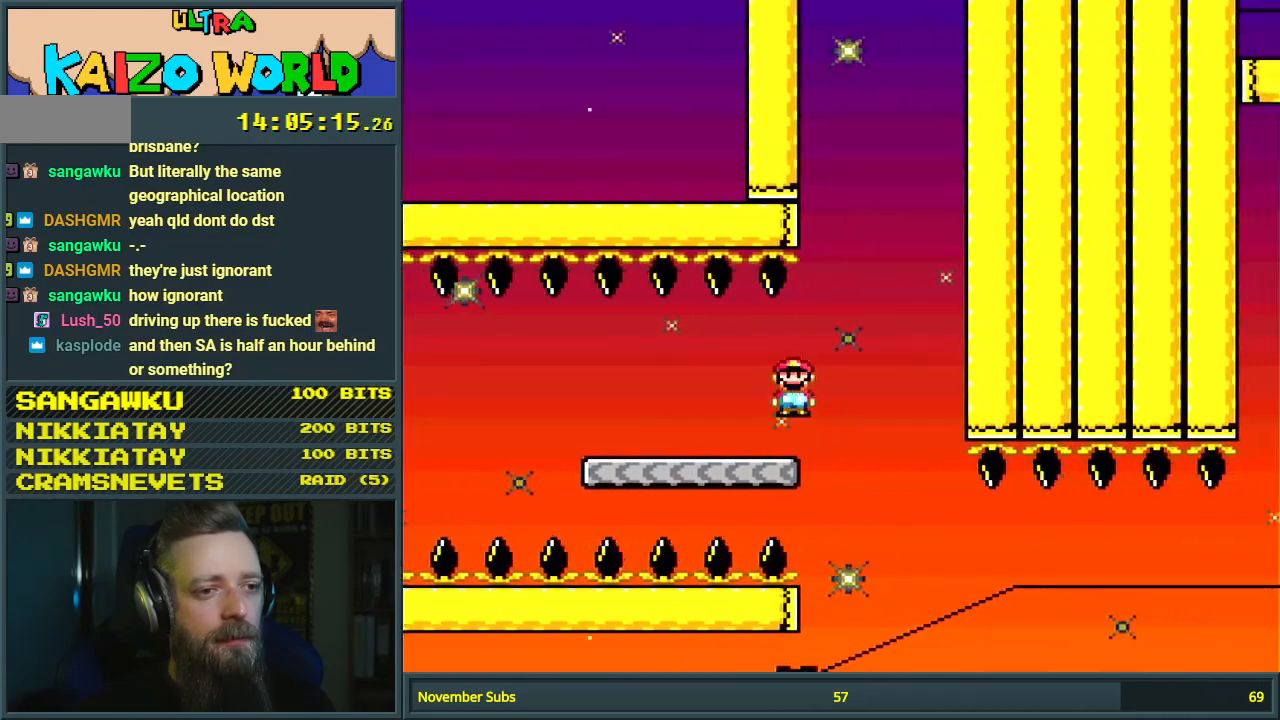
{"buttons": ["X", "DPAD_RIGHT"], "events": [[17, "A", "up"], [83, "DPAD_LEFT", "down"], [150, "A", "down"], [200, "A", "up"], [200, "DPAD_LEFT", "up"], [233, "DPAD_RIGHT", "down"], [417, "DPAD_RIGHT", "up"], [483, "DPAD_RIGHT", "down"]]}
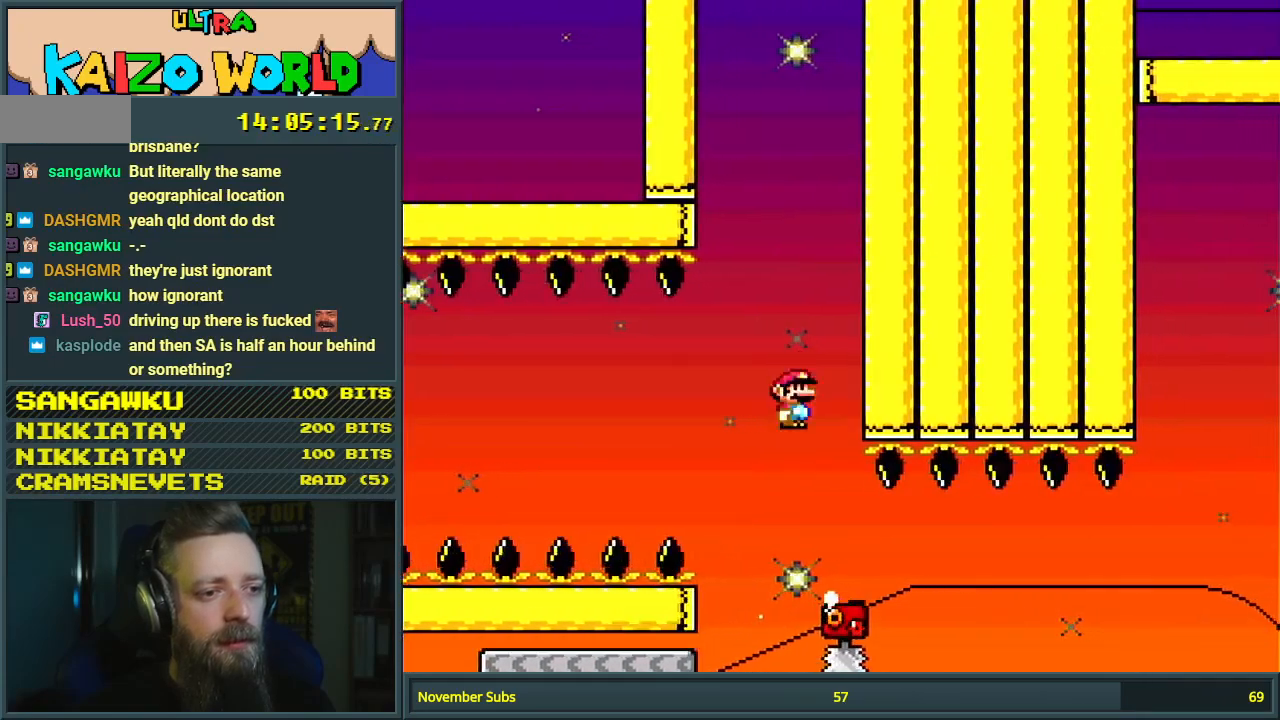
{"buttons": ["X"], "events": [[300, "DPAD_RIGHT", "up"]]}
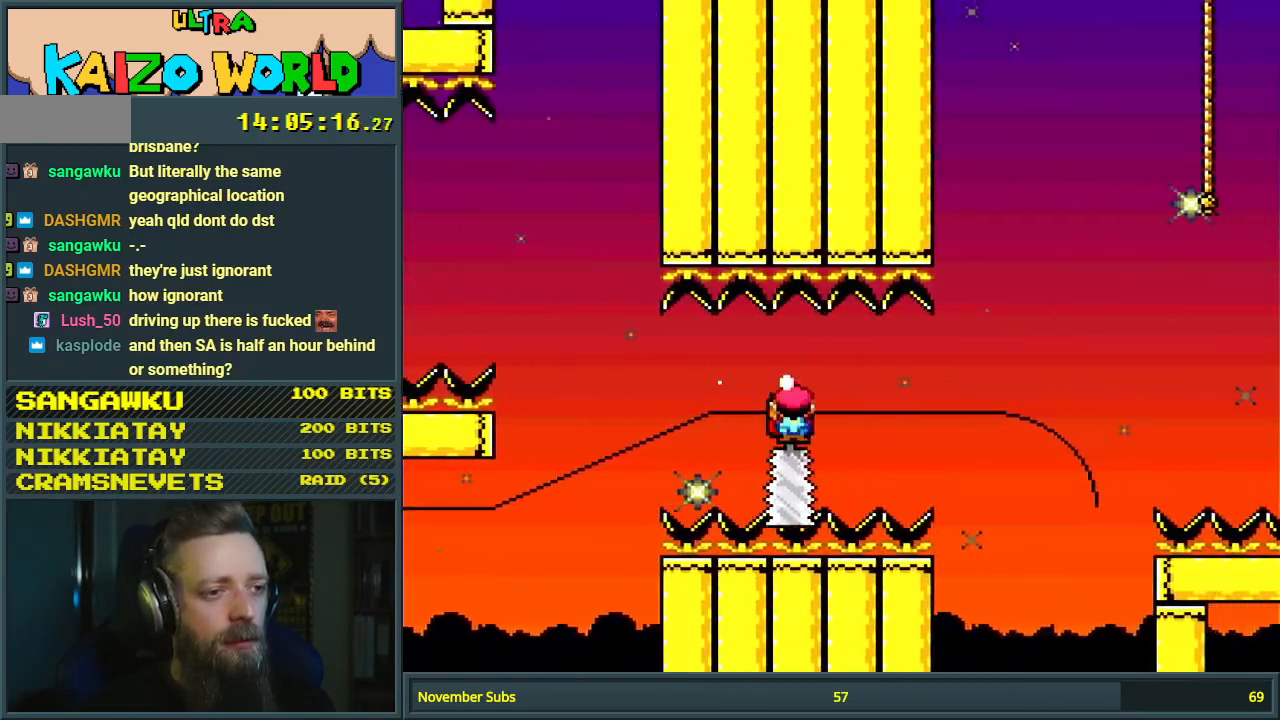
{"buttons": ["X", "DPAD_RIGHT"], "events": [[67, "DPAD_LEFT", "down"], [167, "DPAD_LEFT", "up"], [233, "DPAD_RIGHT", "down"]]}
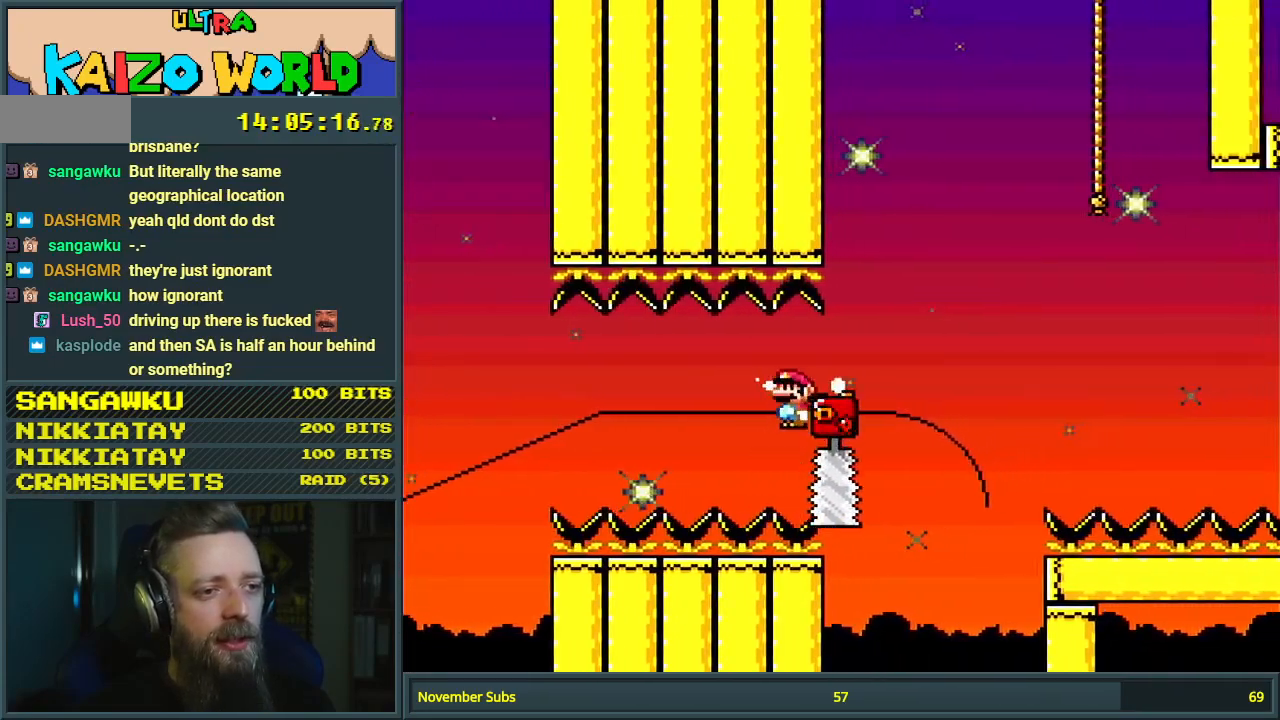
{"buttons": ["A", "X", "DPAD_LEFT"], "events": [[167, "DPAD_RIGHT", "up"], [333, "A", "down"], [417, "DPAD_LEFT", "down"]]}
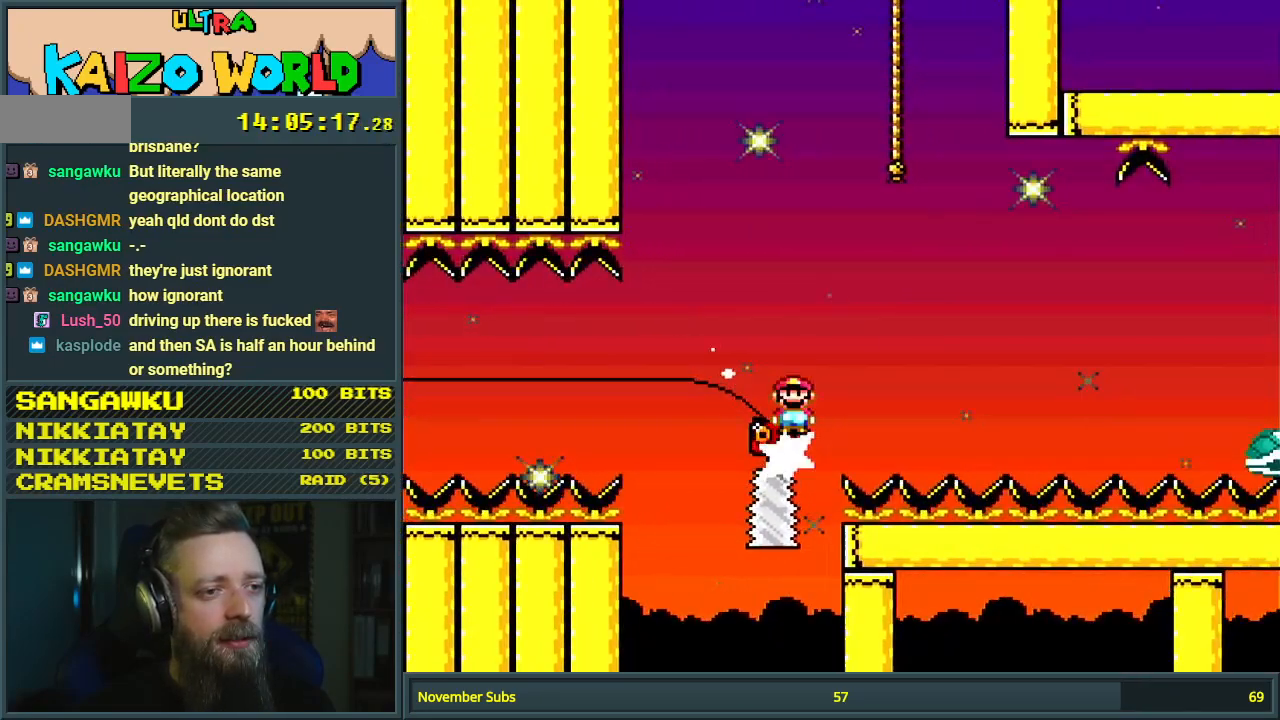
{"buttons": ["Y", "DPAD_UP"], "events": [[17, "DPAD_LEFT", "up"], [50, "DPAD_RIGHT", "down"], [283, "DPAD_UP", "down"], [450, "A", "up"], [483, "X", "up"], [483, "Y", "down"], [500, "DPAD_RIGHT", "up"]]}
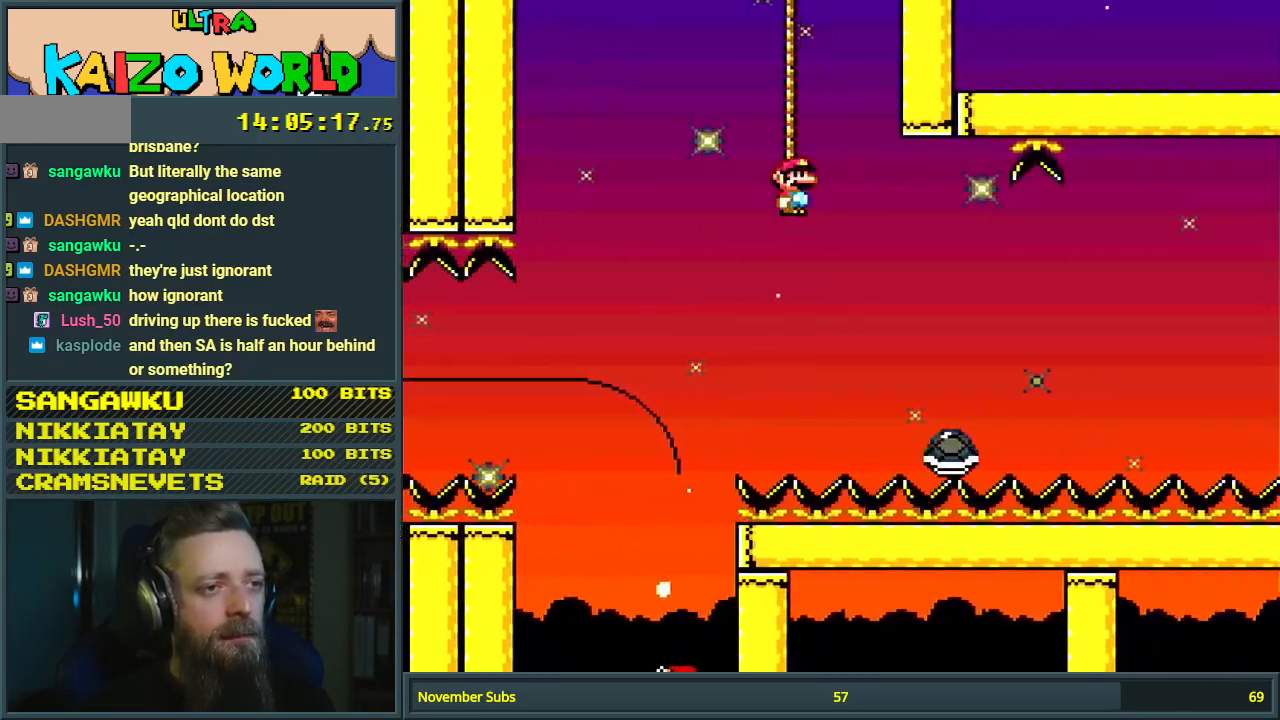
{"buttons": ["B", "Y"], "events": [[50, "B", "down"], [117, "DPAD_LEFT", "down"], [183, "DPAD_UP", "up"], [233, "B", "up"], [300, "DPAD_LEFT", "up"], [317, "B", "down"], [317, "DPAD_UP", "down"], [333, "DPAD_RIGHT", "down"], [333, "DPAD_UP", "up"], [367, "B", "up"], [383, "B", "down"], [417, "DPAD_RIGHT", "up"]]}
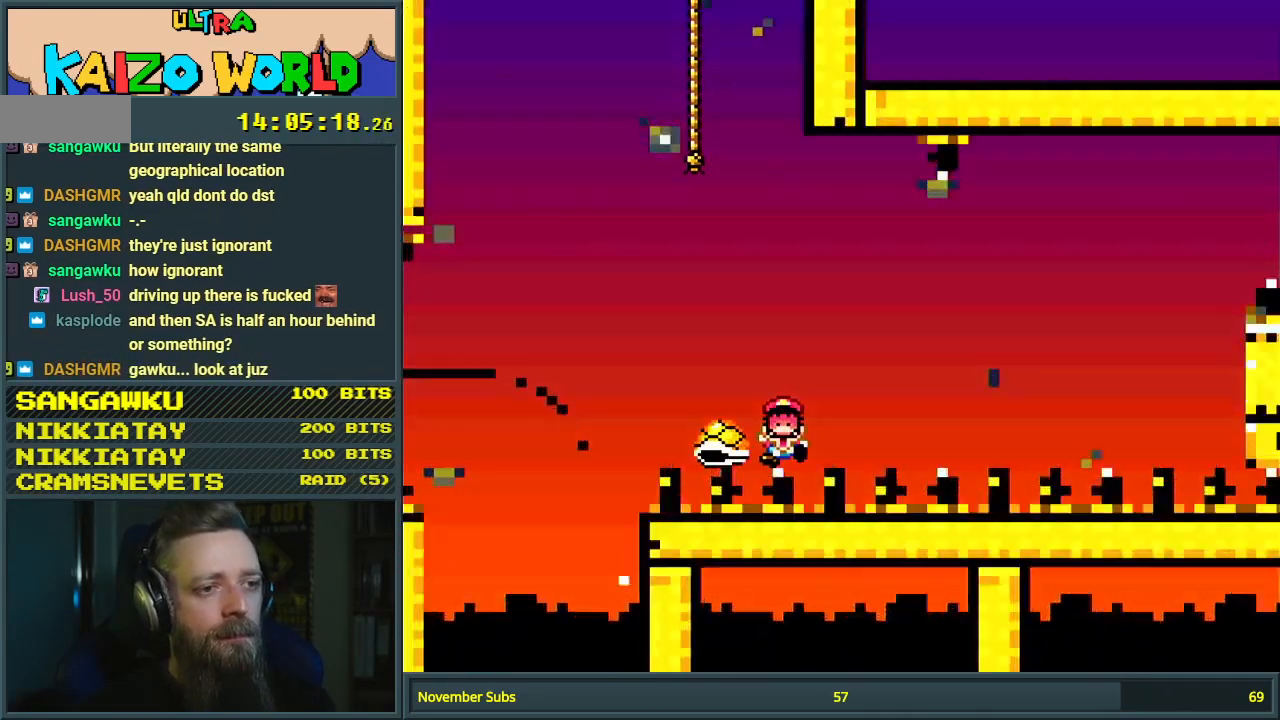
{"buttons": ["X"], "events": [[17, "B", "up"], [17, "Y", "up"], [33, "B", "down"], [50, "B", "up"], [317, "A", "down"], [433, "A", "up"], [450, "X", "down"]]}
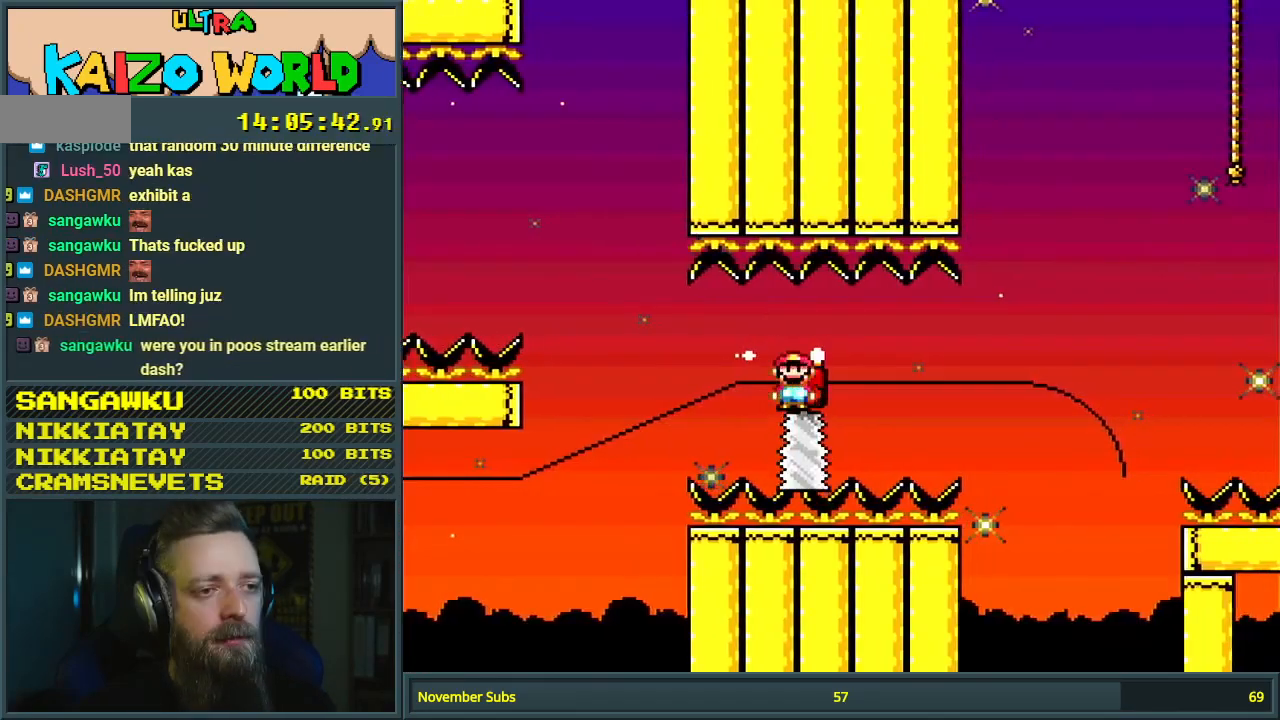
{"buttons": ["A", "X", "DPAD_LEFT"], "events": [[450, "A", "down"], [450, "DPAD_LEFT", "down"]]}
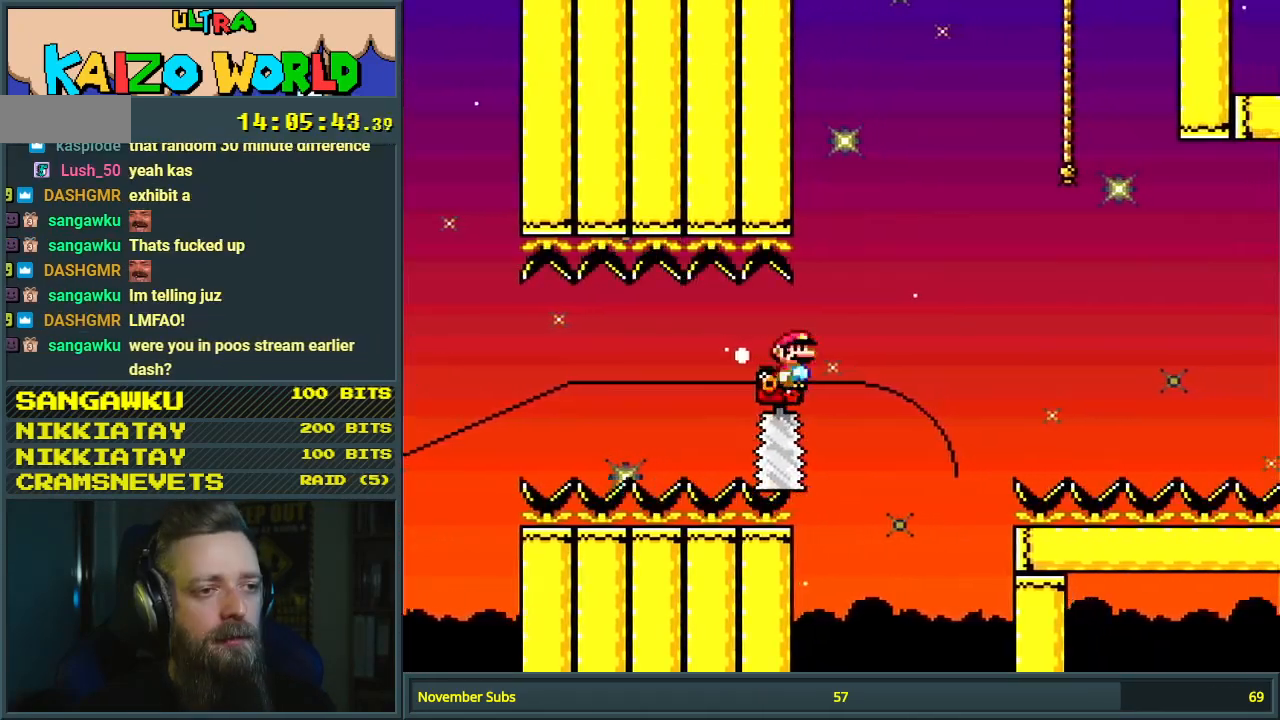
{"buttons": ["A", "X", "DPAD_RIGHT"], "events": [[50, "DPAD_LEFT", "up"], [50, "DPAD_RIGHT", "down"]]}
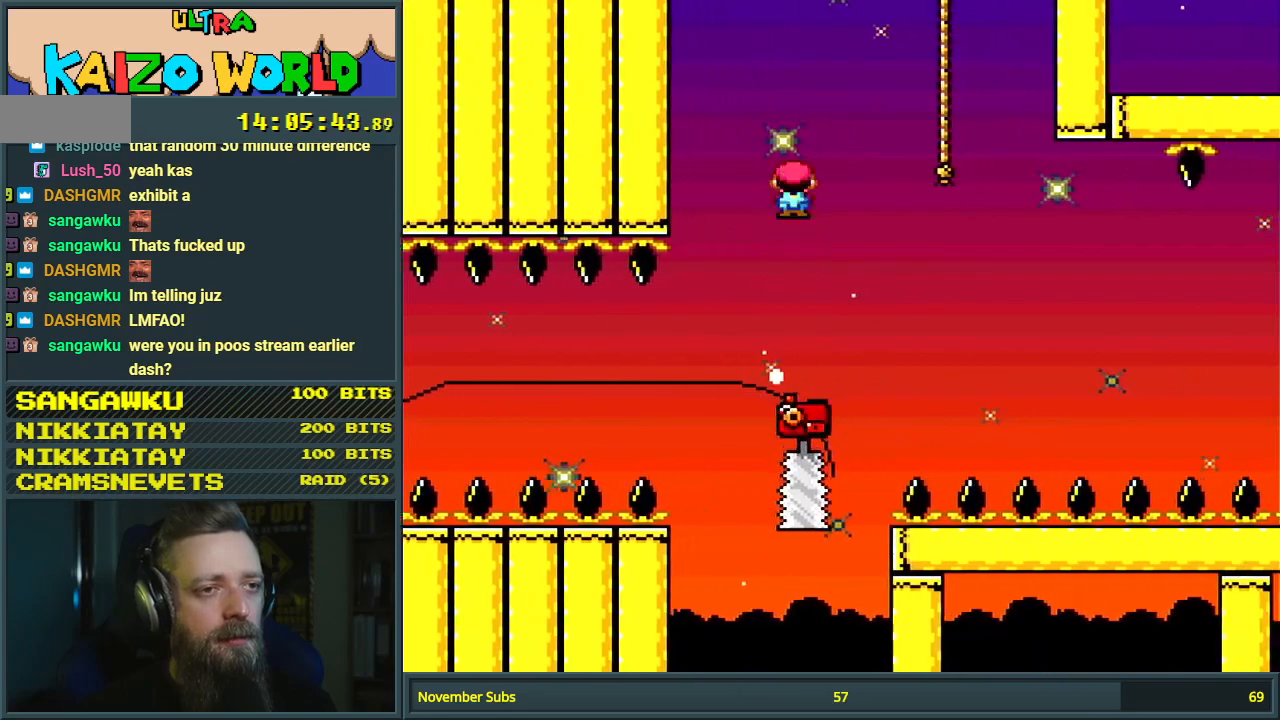
{"buttons": ["Y", "DPAD_DOWN"]}
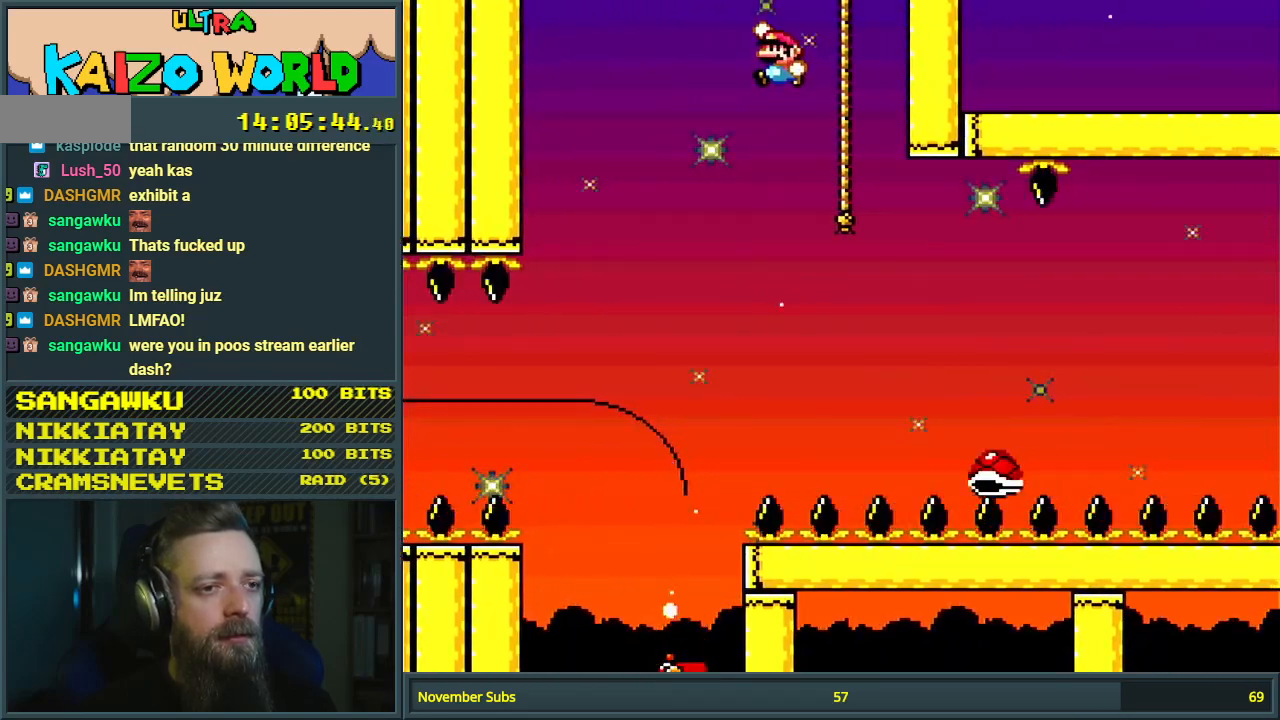
{"buttons": ["B", "Y", "DPAD_LEFT"], "events": [[33, "DPAD_DOWN", "up"], [33, "DPAD_RIGHT", "down"], [133, "B", "down"], [250, "DPAD_RIGHT", "up"], [367, "DPAD_LEFT", "down"]]}
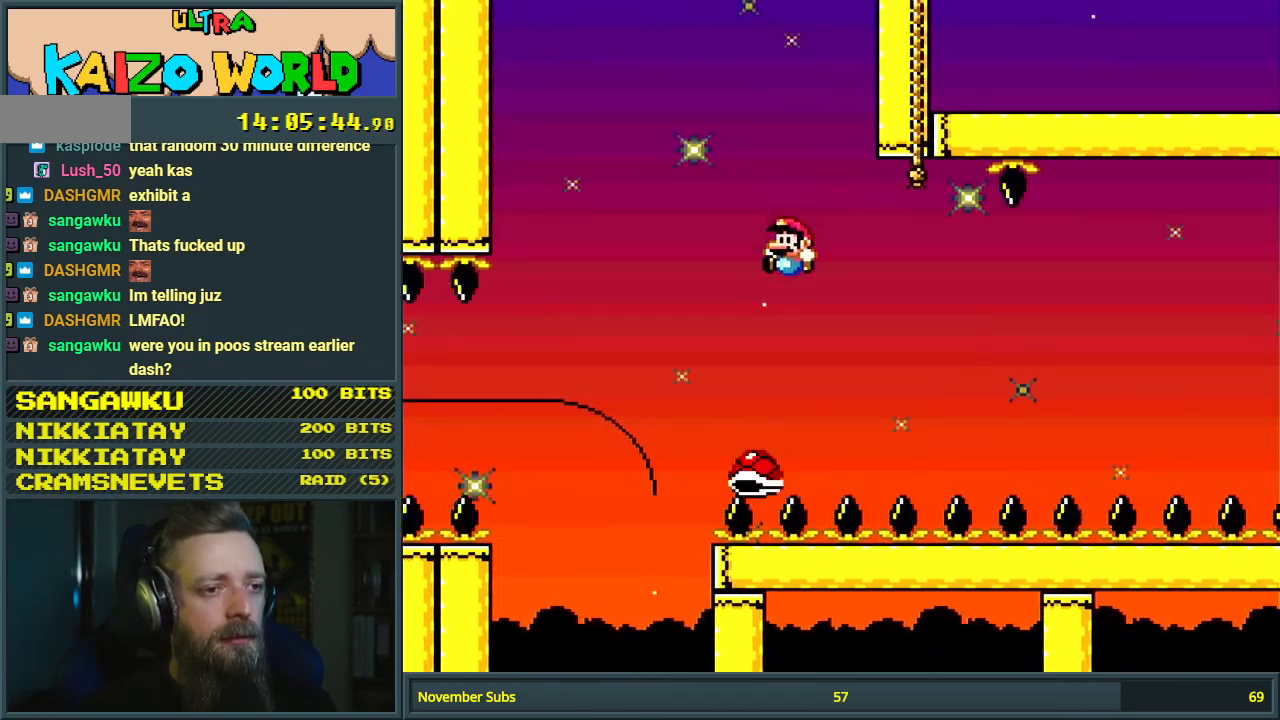
{"buttons": ["B", "Y", "DPAD_LEFT"], "events": [[83, "B", "up"], [83, "DPAD_LEFT", "up"], [100, "B", "down"], [117, "B", "up"], [167, "B", "down"], [167, "DPAD_RIGHT", "down"], [350, "B", "up"], [350, "DPAD_RIGHT", "up"], [450, "DPAD_LEFT", "down"], [500, "B", "down"]]}
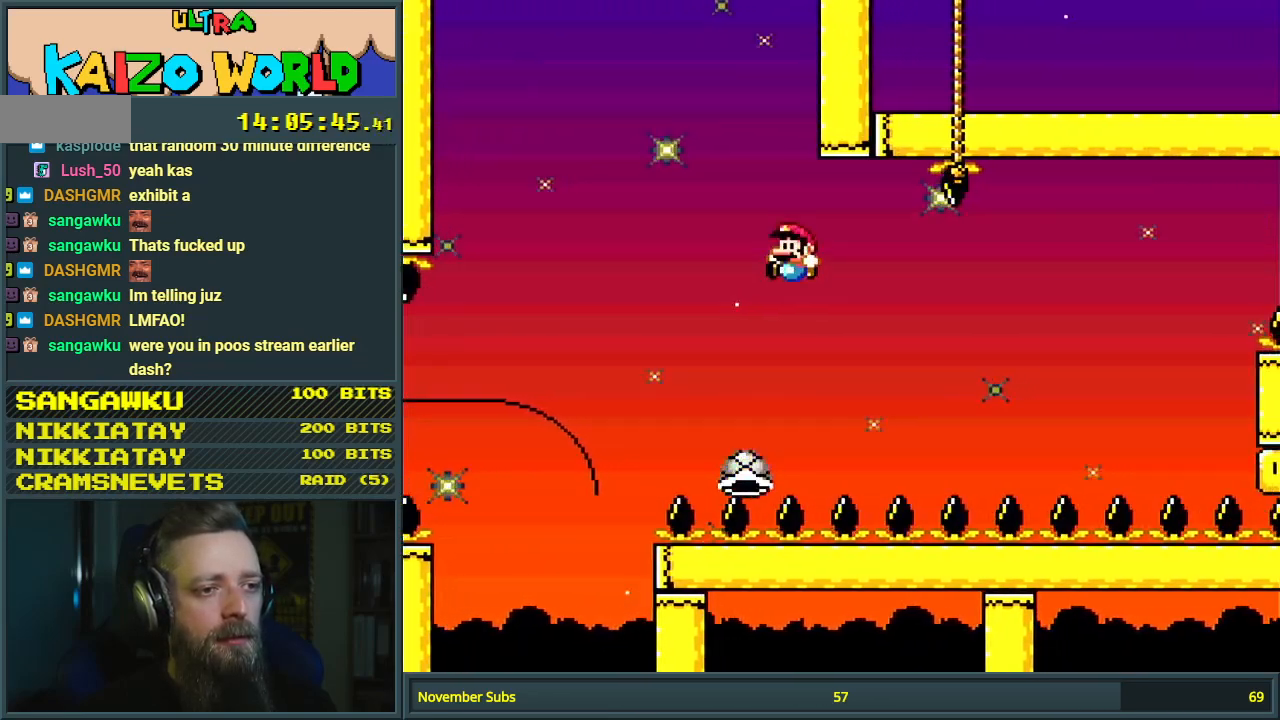
{"buttons": ["Y", "DPAD_RIGHT"], "events": [[33, "DPAD_LEFT", "up"], [33, "DPAD_UP", "down"], [67, "DPAD_RIGHT", "down"], [67, "DPAD_UP", "up"], [133, "B", "up"], [200, "DPAD_RIGHT", "up"], [350, "DPAD_RIGHT", "down"]]}
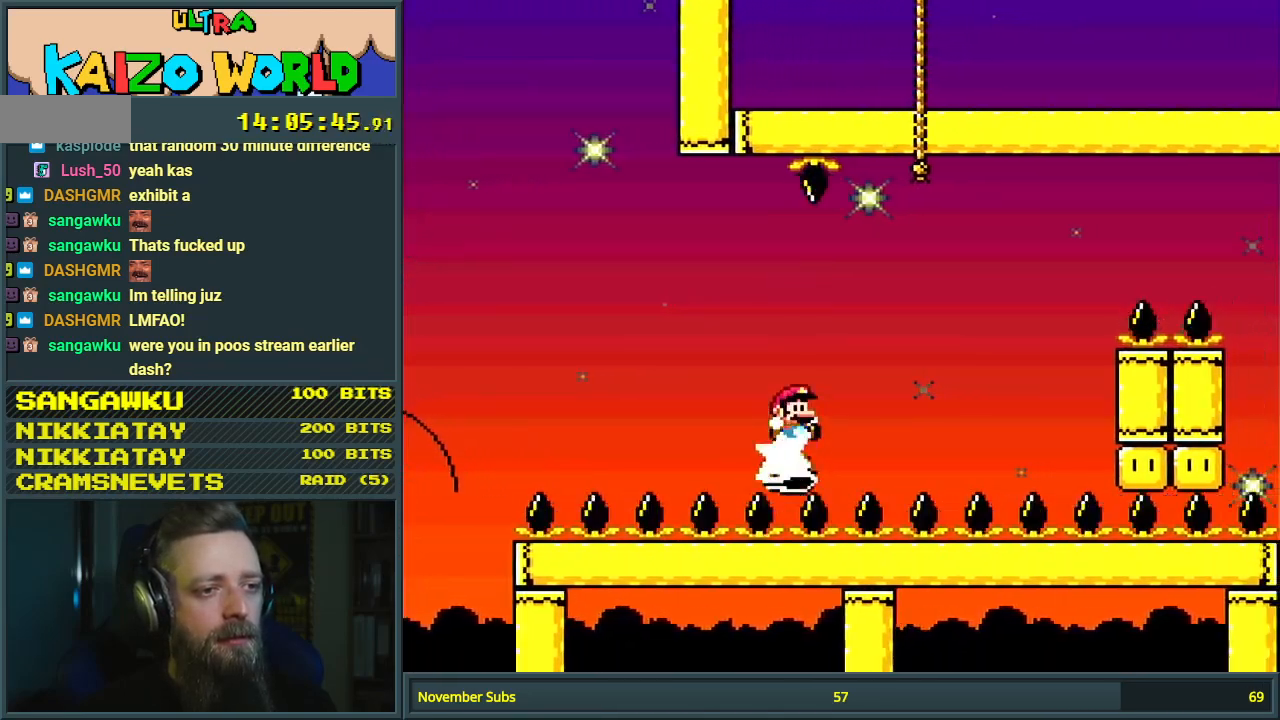
{"buttons": ["B", "Y", "DPAD_RIGHT"], "events": [[233, "DPAD_RIGHT", "up"], [417, "B", "down"], [483, "DPAD_RIGHT", "down"]]}
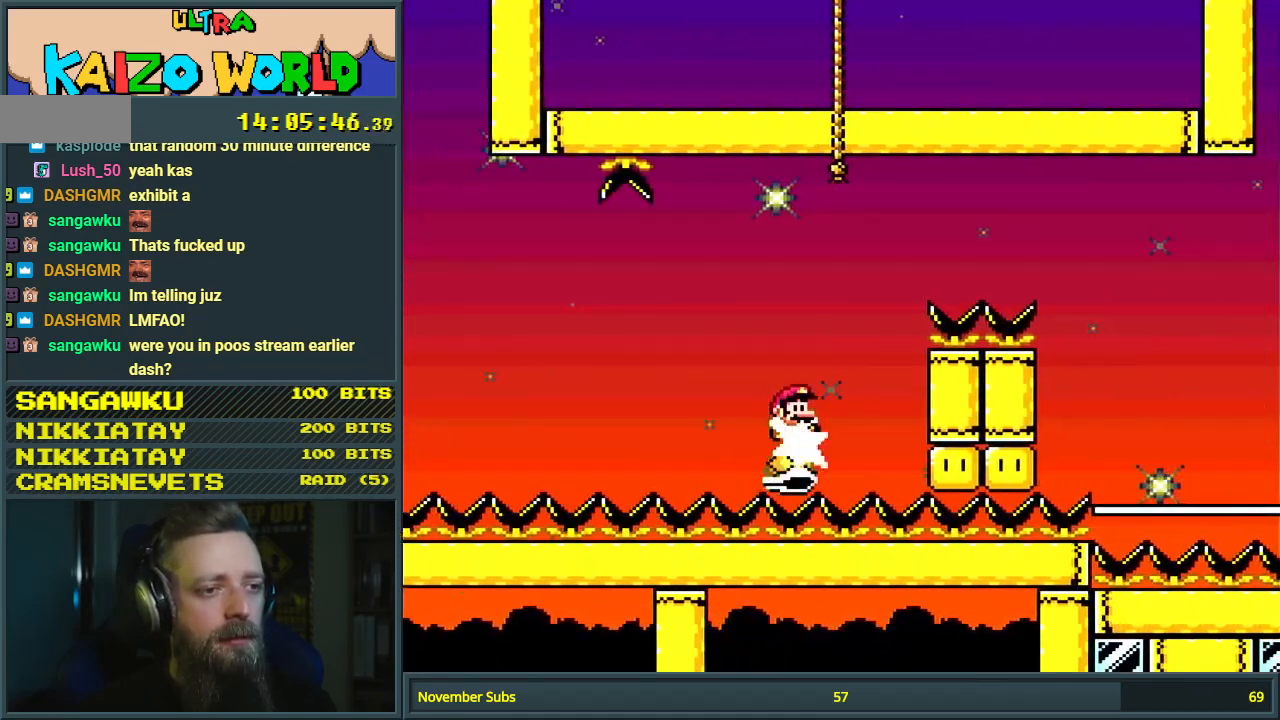
{"buttons": ["B", "Y", "DPAD_RIGHT"], "events": []}
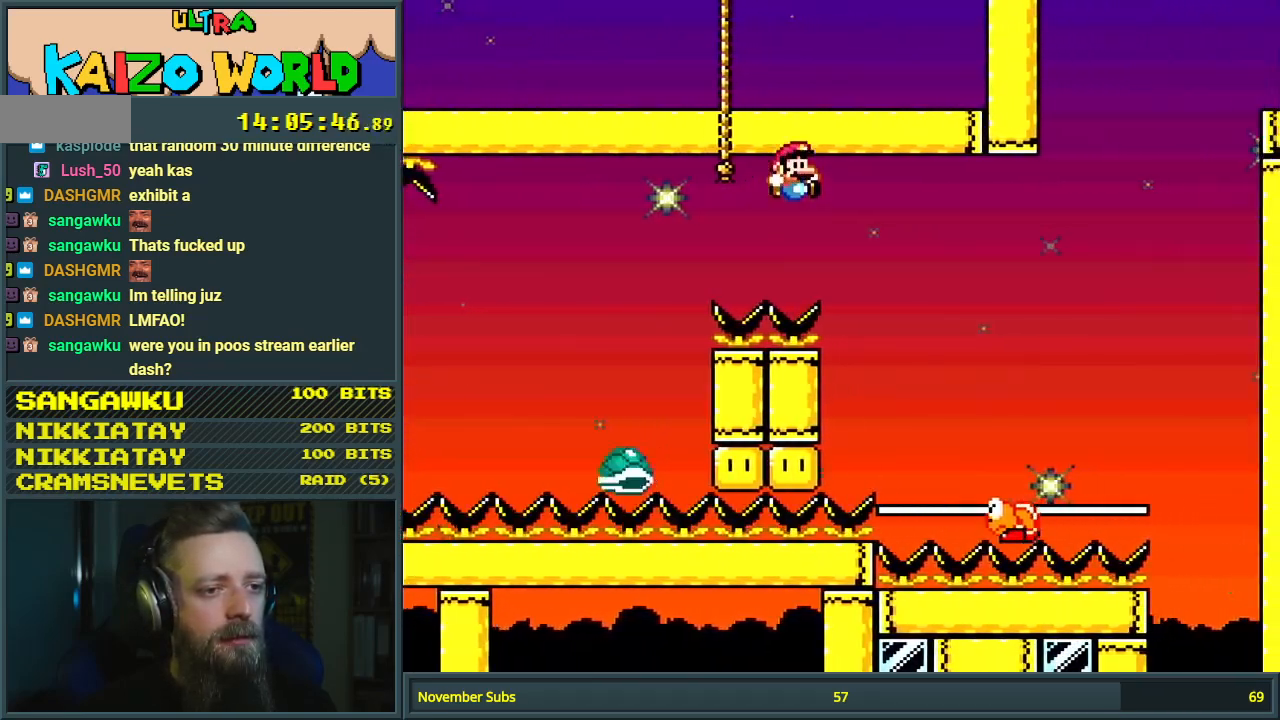
{"buttons": ["B", "Y", "DPAD_RIGHT"], "events": [[17, "DPAD_RIGHT", "up"], [183, "B", "up"], [233, "DPAD_LEFT", "down"], [267, "B", "down"], [383, "DPAD_LEFT", "up"], [483, "DPAD_RIGHT", "down"]]}
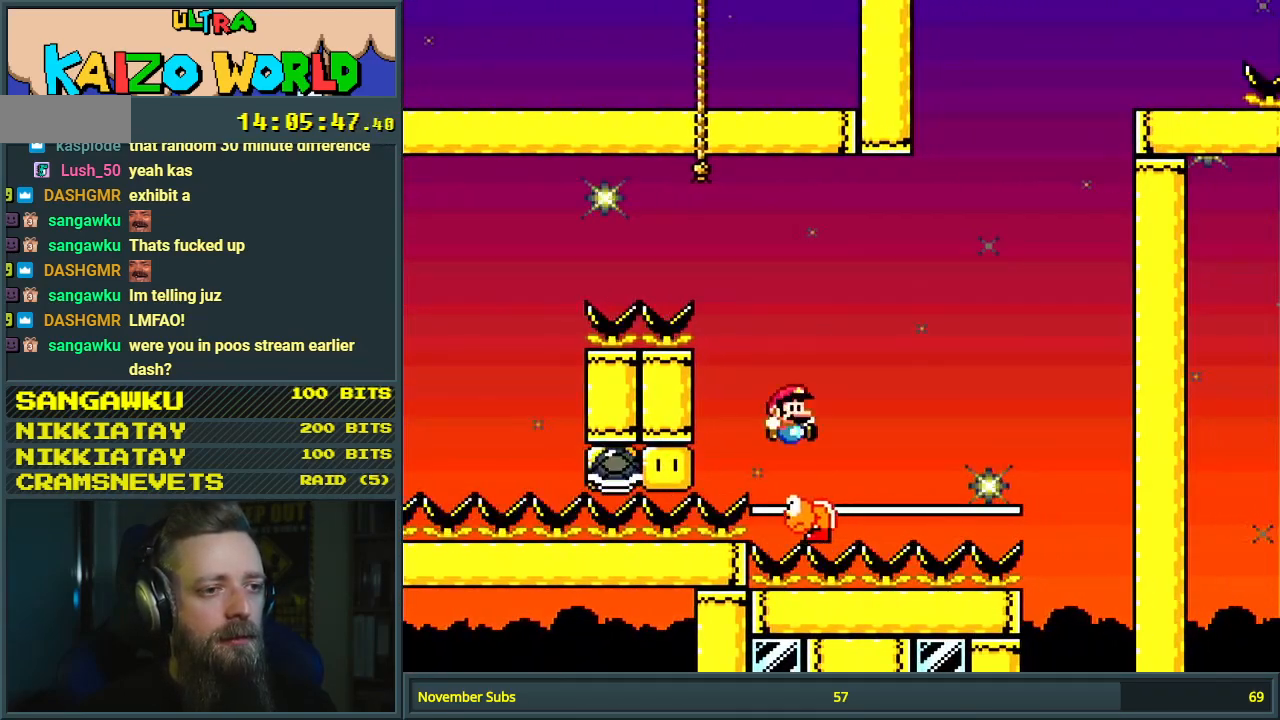
{"buttons": ["B", "Y"], "events": [[133, "DPAD_RIGHT", "up"], [333, "DPAD_LEFT", "down"], [483, "DPAD_LEFT", "up"]]}
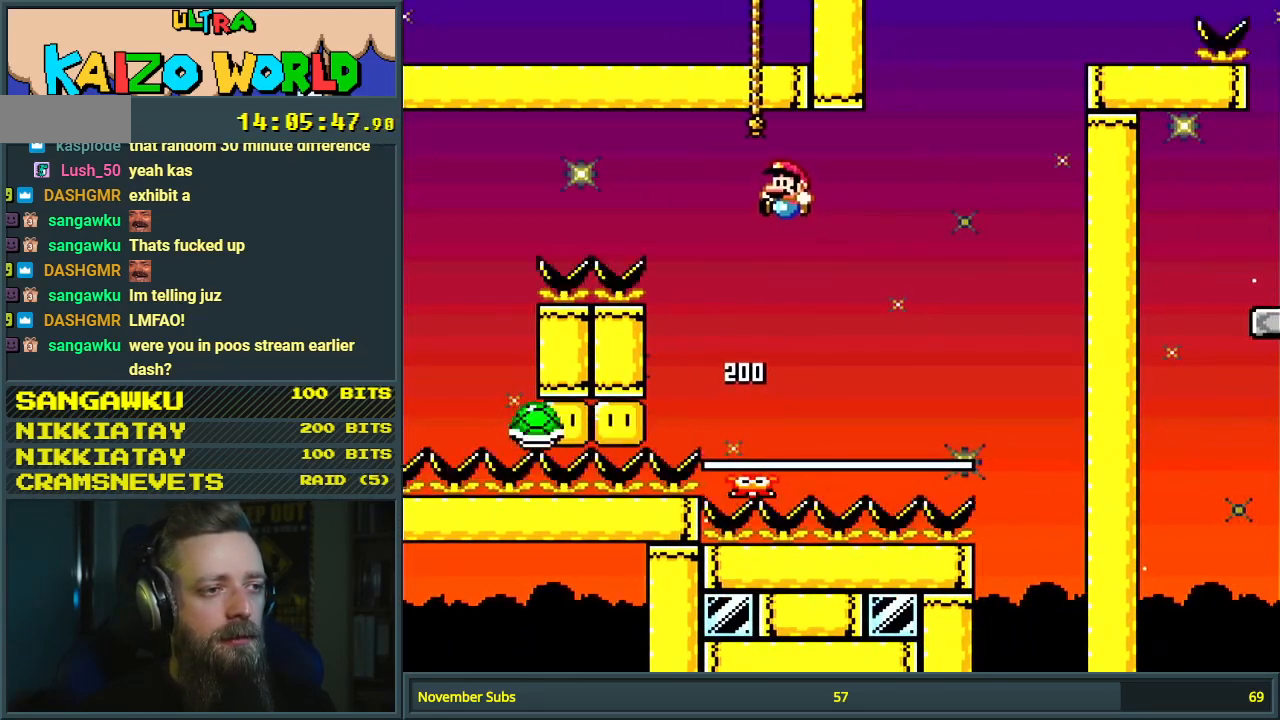
{"buttons": ["B", "Y"], "events": [[283, "DPAD_RIGHT", "down"], [450, "DPAD_RIGHT", "up"]]}
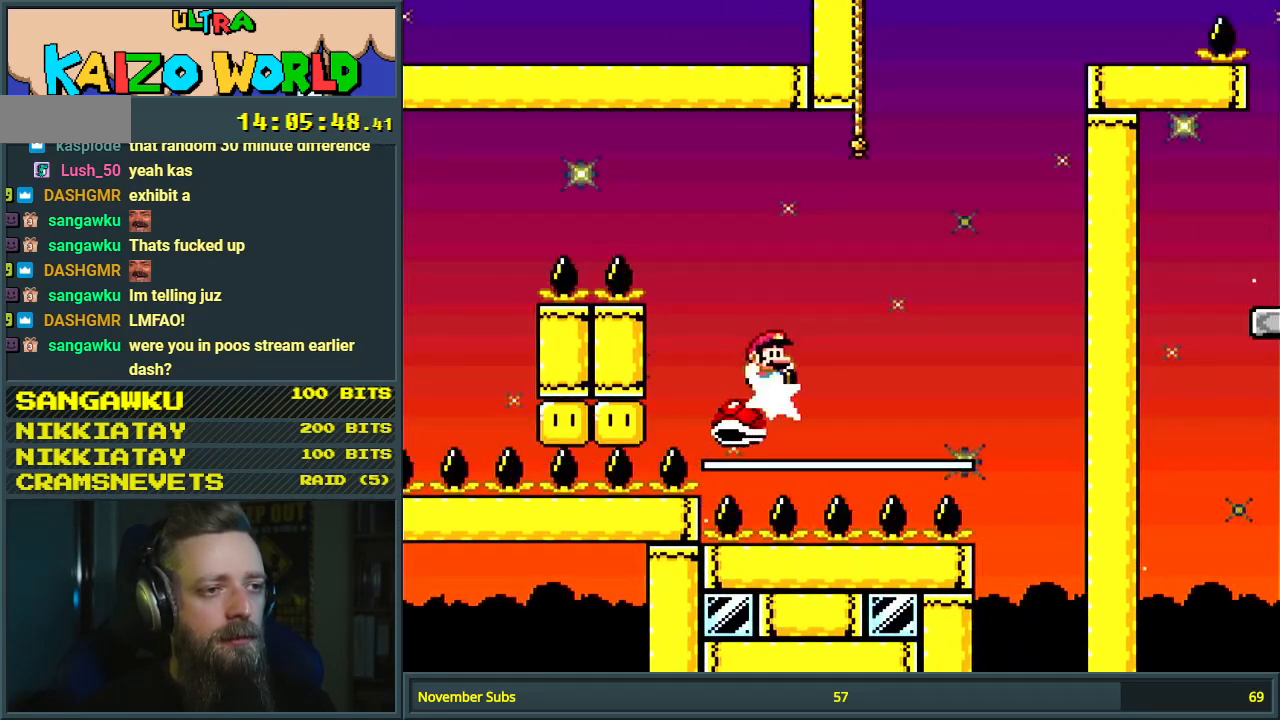
{"buttons": ["B", "Y", "DPAD_UP", "DPAD_RIGHT"], "events": [[117, "DPAD_RIGHT", "down"], [317, "DPAD_UP", "down"], [433, "B", "up"], [483, "B", "down"]]}
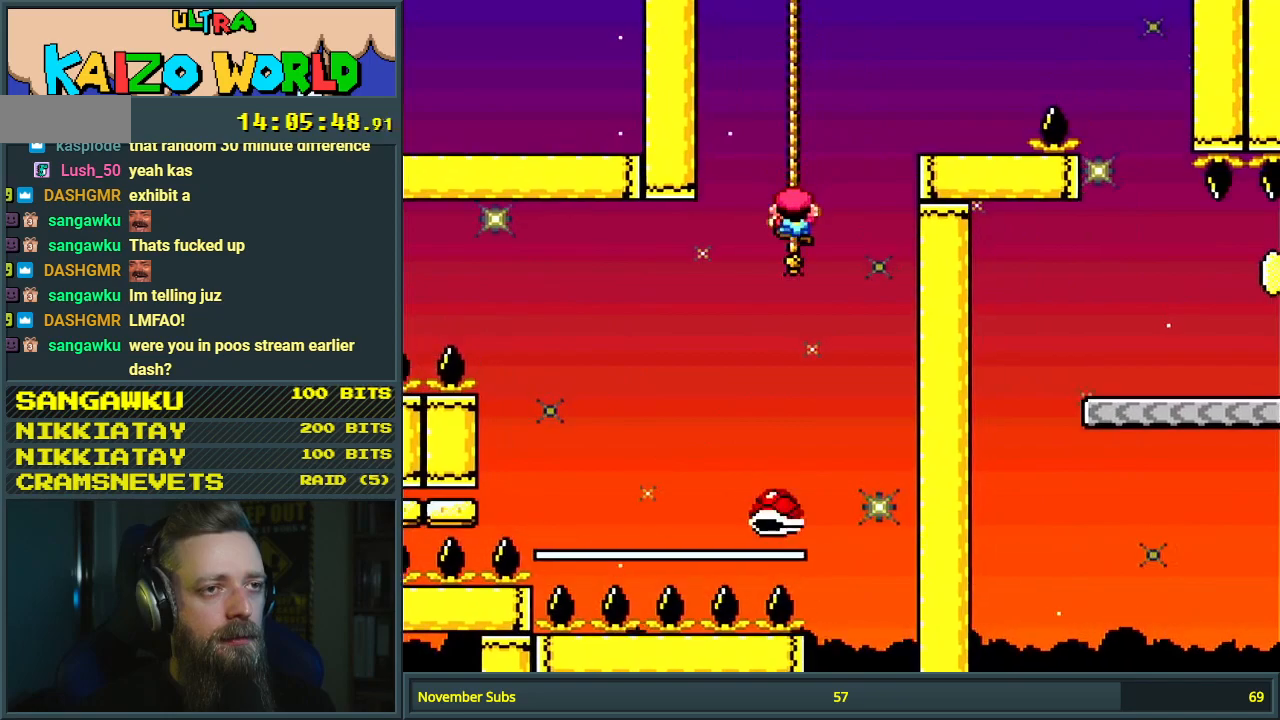
{"buttons": ["Y"], "events": [[250, "B", "up"], [267, "DPAD_UP", "up"], [367, "DPAD_RIGHT", "up"]]}
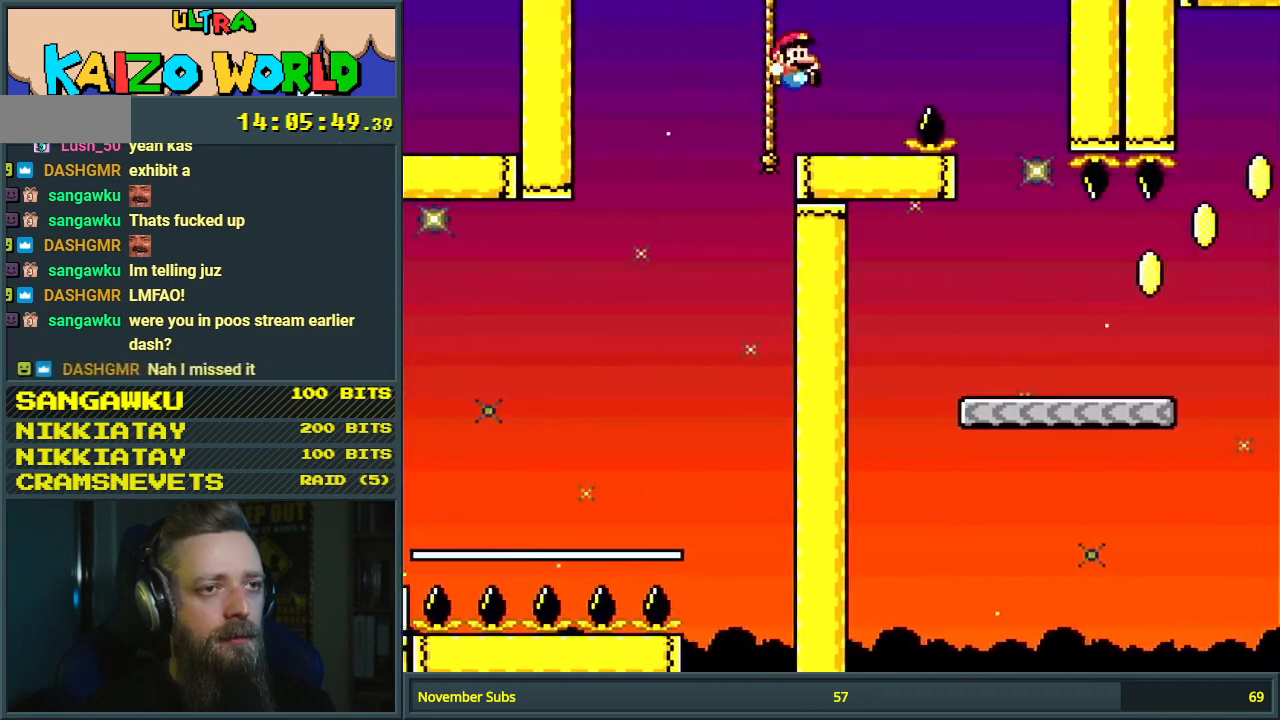
{"buttons": ["B", "Y", "DPAD_LEFT"], "events": [[100, "DPAD_RIGHT", "down"], [117, "B", "down"], [217, "B", "up"], [250, "DPAD_RIGHT", "up"], [433, "DPAD_LEFT", "down"], [467, "B", "down"]]}
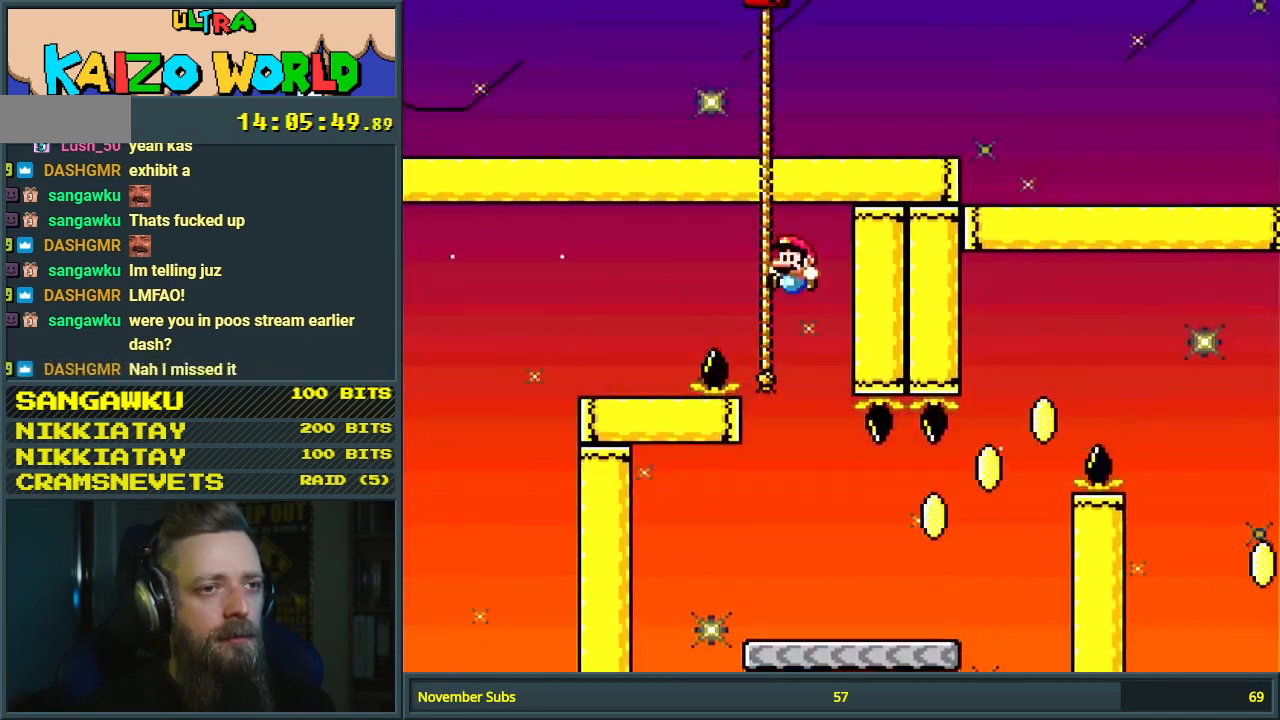
{"buttons": ["Y", "DPAD_RIGHT"], "events": [[67, "DPAD_LEFT", "up"], [133, "B", "up"], [200, "DPAD_RIGHT", "down"]]}
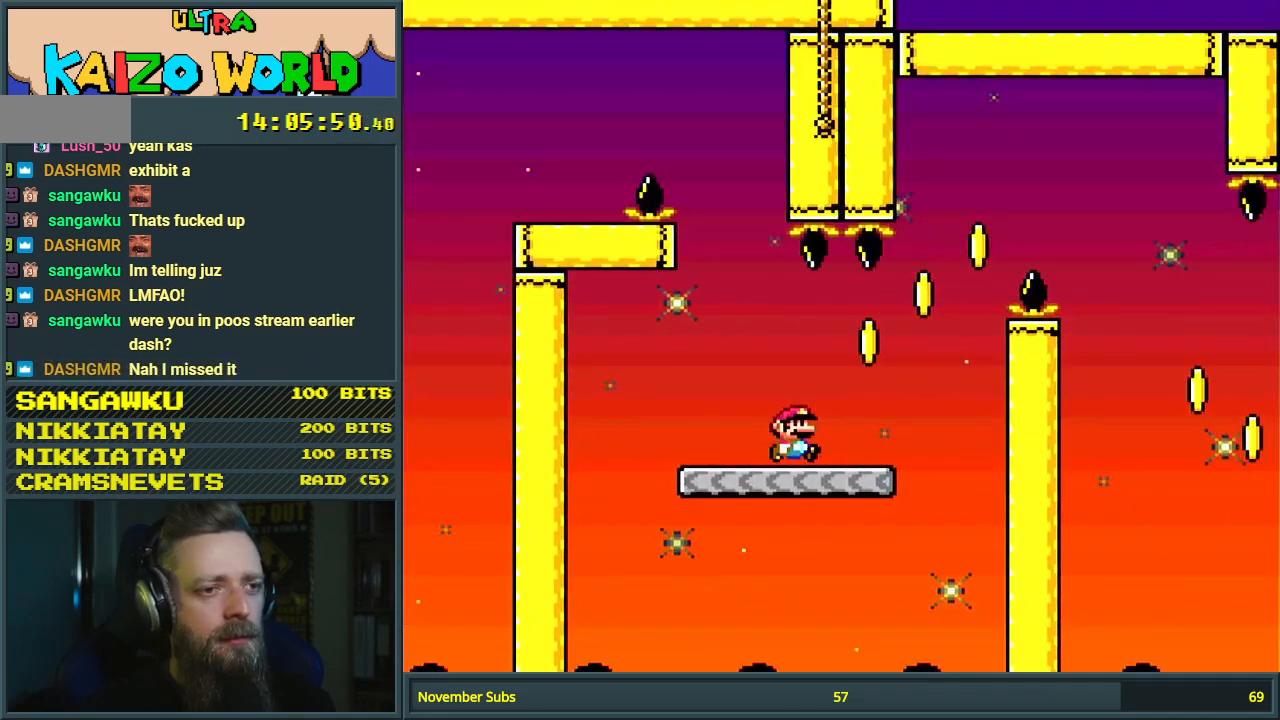
{"buttons": ["B", "Y"], "events": [[117, "B", "down"], [417, "DPAD_RIGHT", "up"]]}
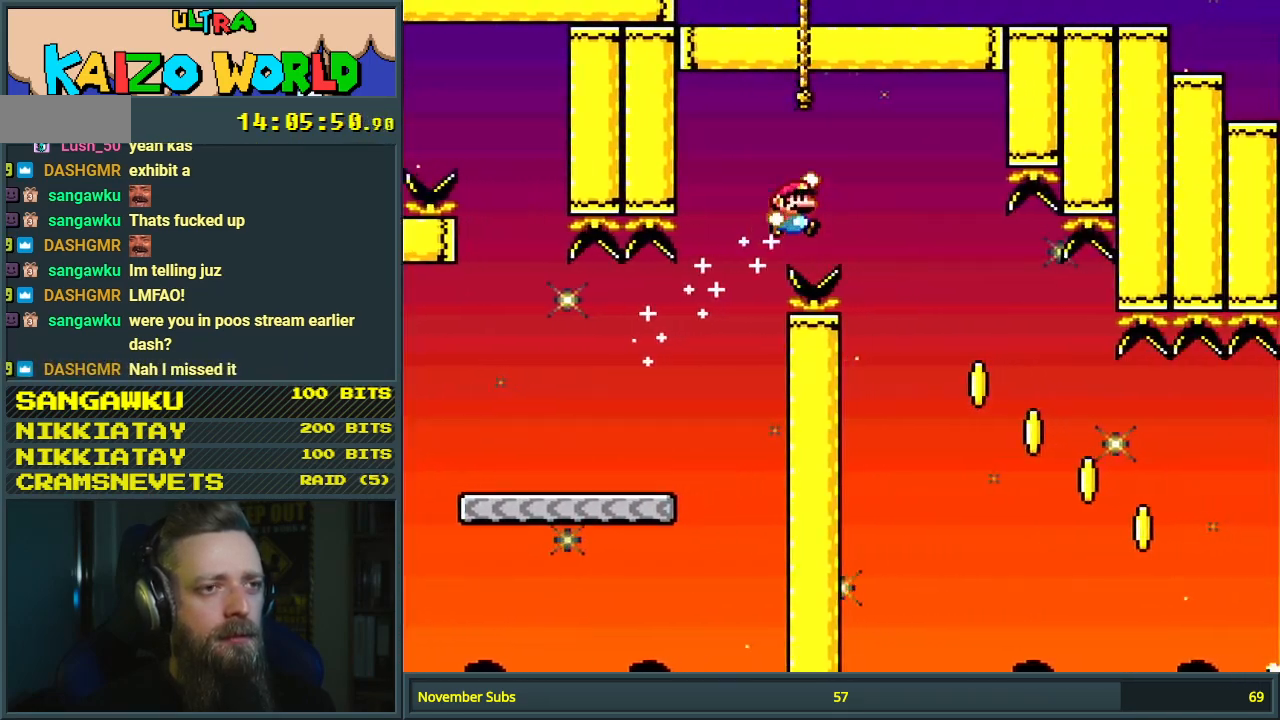
{"buttons": ["Y", "DPAD_UP", "DPAD_RIGHT"], "events": [[83, "DPAD_UP", "down"], [217, "DPAD_LEFT", "down"], [267, "B", "up"], [283, "DPAD_LEFT", "up"], [367, "DPAD_RIGHT", "down"]]}
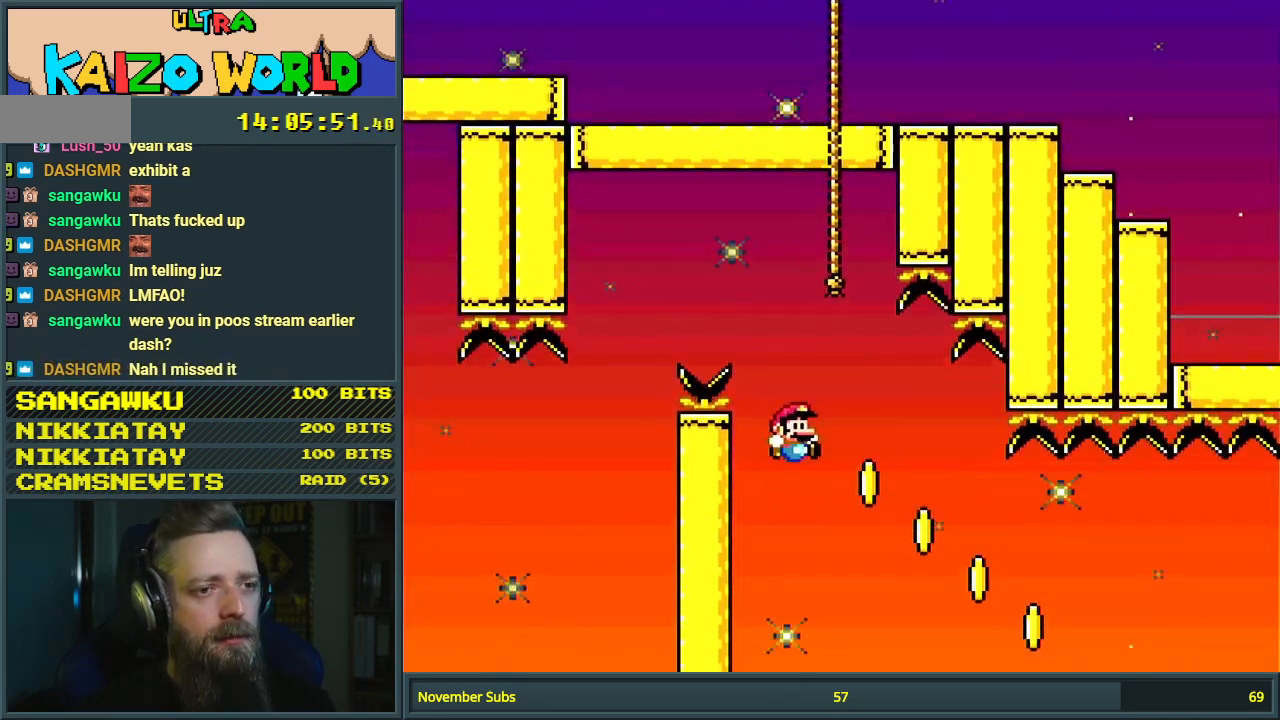
{"buttons": ["Y"], "events": [[350, "DPAD_UP", "up"], [383, "DPAD_RIGHT", "up"]]}
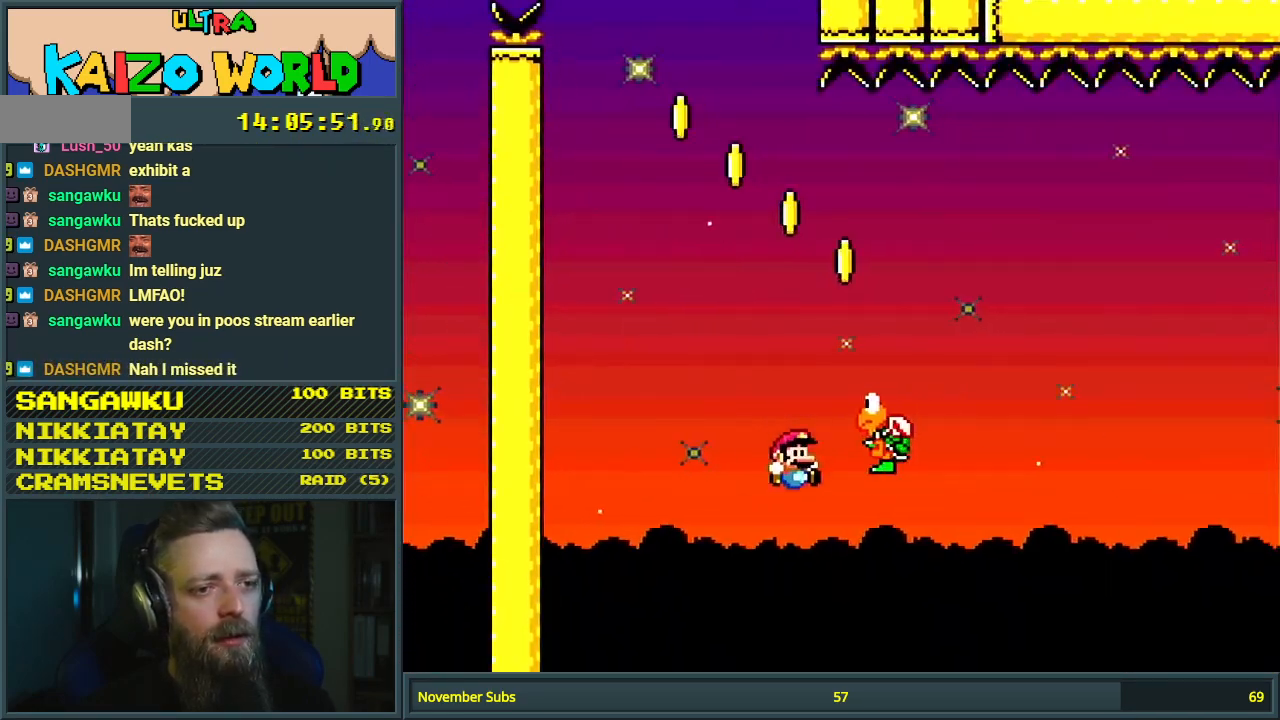
{"buttons": [], "events": [[133, "Y", "up"]]}